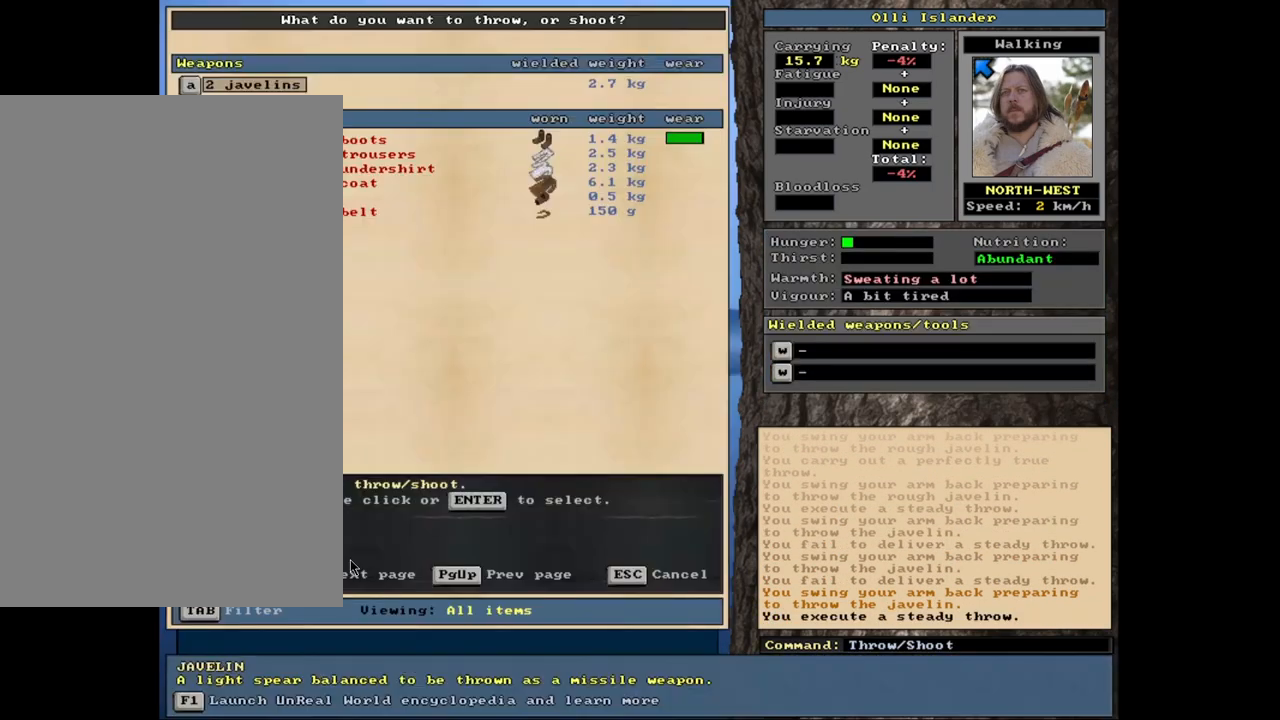
Gameplay with keyboard and mouse; each line is a JSON object with the keys and mouse buttons held at the frame after it. "events" lists presses ("down") and releases ("up") of ".", "/", "0", "1", "2", "3", "4", "5", "6", "7", "8", "9", "a", "alt_l", "alt_r", "b", "backslash", "backspace", "c", "caps_lock", "comma", "ctrl_l", "ctrl_r", "d", "down", "e", "equals", "escape", "f", "f1", "f10", "f11", "f12", "f2", "f3", "f4", "f5", "f6", "f7", "f8", "f9", "g", "h", "i", "k", "l", "lbracket", "left", "minus", "n", "num0", "num1", "num2", "num3", "num4", "num5", "num6", "num7", "num8", "num9", "o", "p", "q", "quote", "r", "rbracket", "return", "right", "s", "semicolon", "shift_l", "shift_r", "space", "super_l", "super_r", "t", "tab", "tilde", "up", "v", "w", "x", "y", "z", "mouse_left", "mouse_wheel", "mouse_right", "mouse_mb4" and "mouse_mb5" between this image and that frame as [ms after this image, input, new state], when the widget could be followed in between. "mouse_left", "mouse_wheel", "mouse_right", "mouse_mb4", "mouse_mb5" = the "left", "wheel", "right", "mb4", "mb5" buttons of the "mouse" list. No other keys are recorded. "wheel" means that the mouse wheel is clicked or scrolled. Mouse movement is not recorded. Not read: j m other_keys u.
{"keys": [], "mouse": [], "events": [[17, "t", "up"]]}
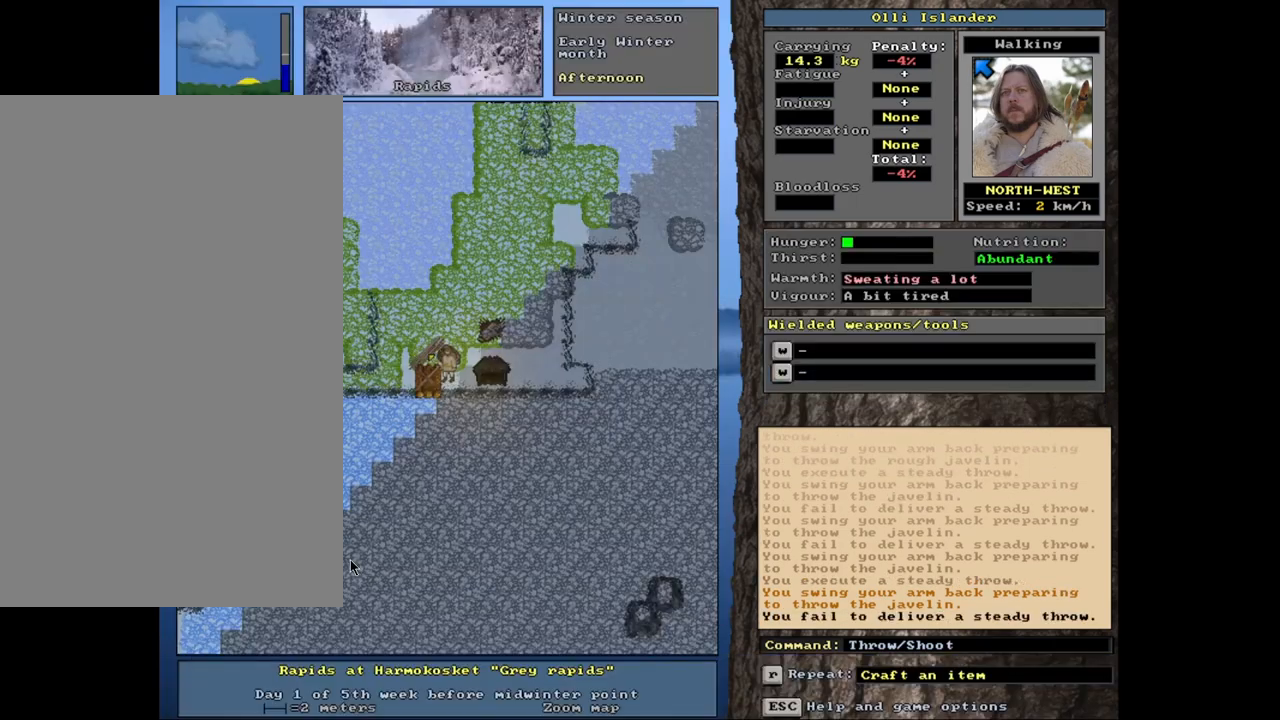
{"keys": [], "mouse": [], "events": [[133, "t", "down"], [217, "t", "up"]]}
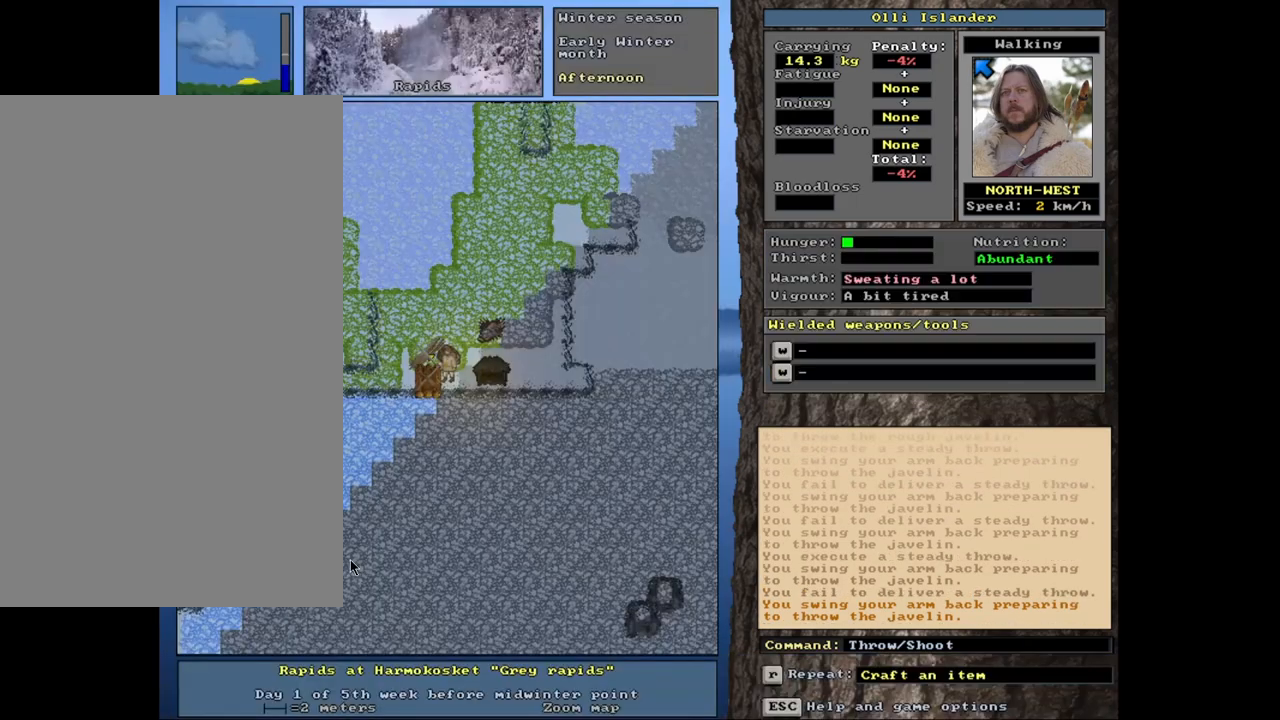
{"keys": [], "mouse": [], "events": []}
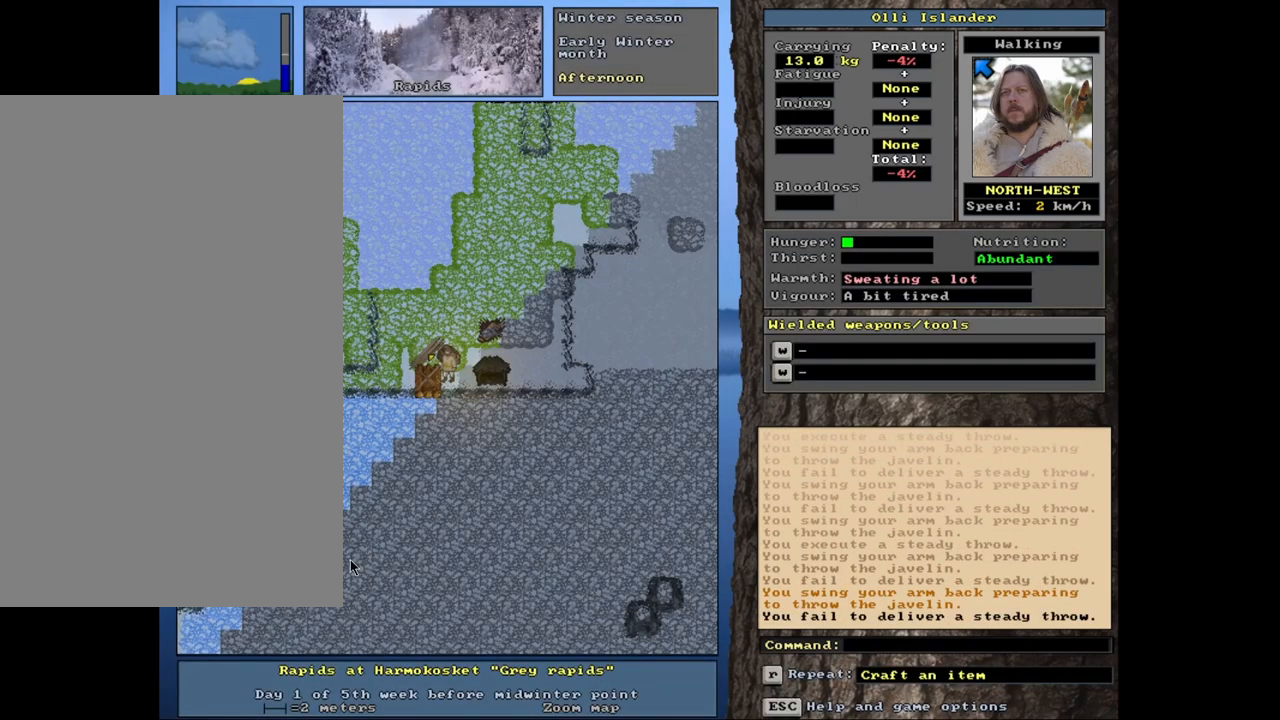
{"keys": [], "mouse": [], "events": [[217, "t", "down"], [317, "t", "up"]]}
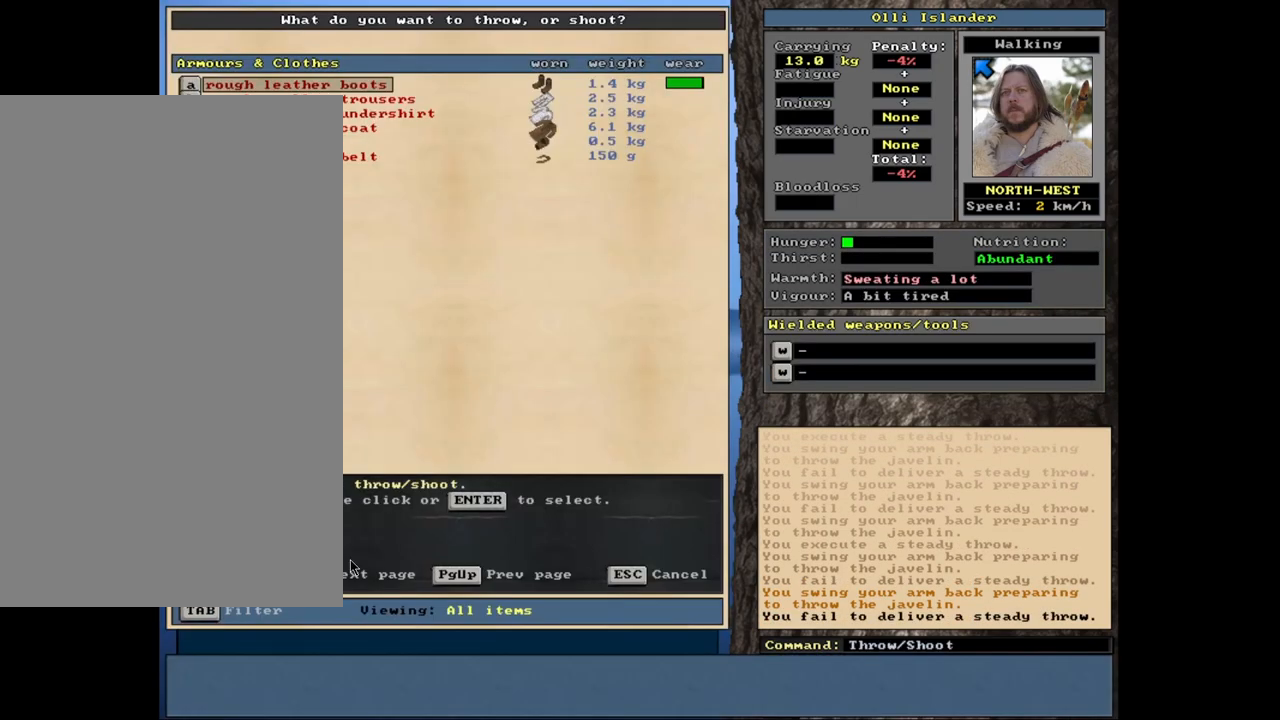
{"keys": [], "mouse": [], "events": []}
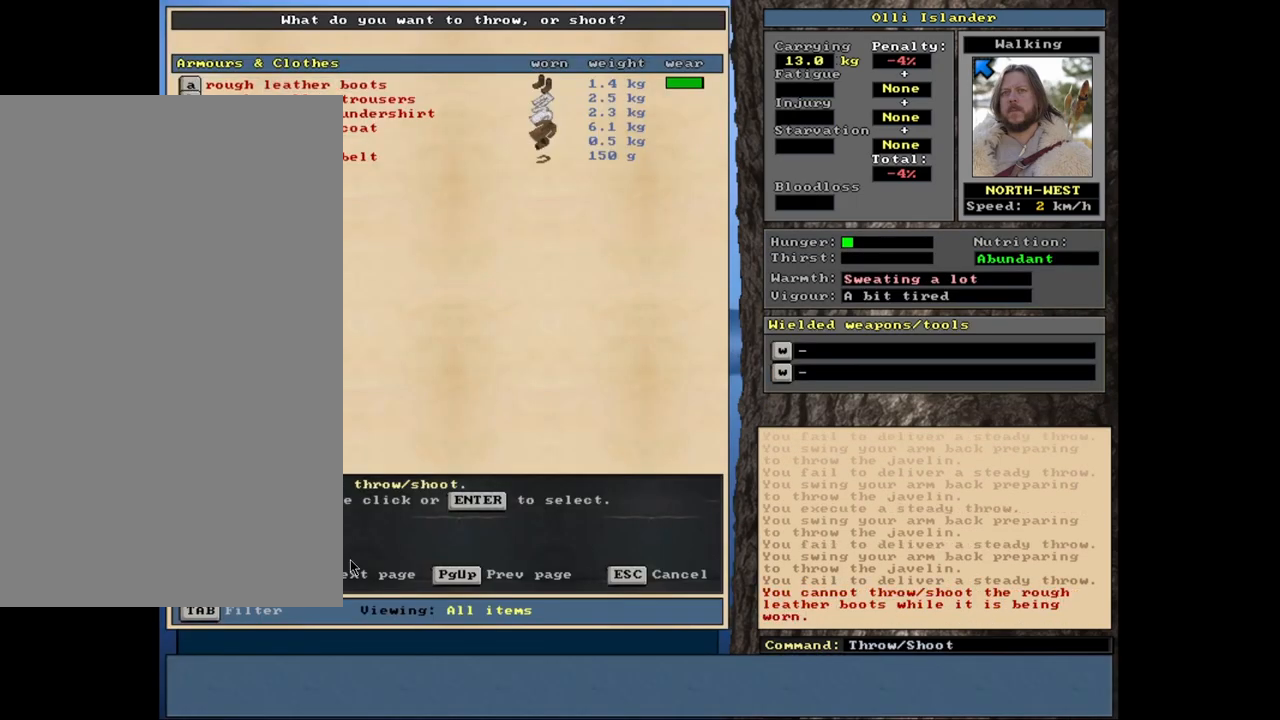
{"keys": ["escape"], "mouse": [], "events": [[450, "escape", "down"]]}
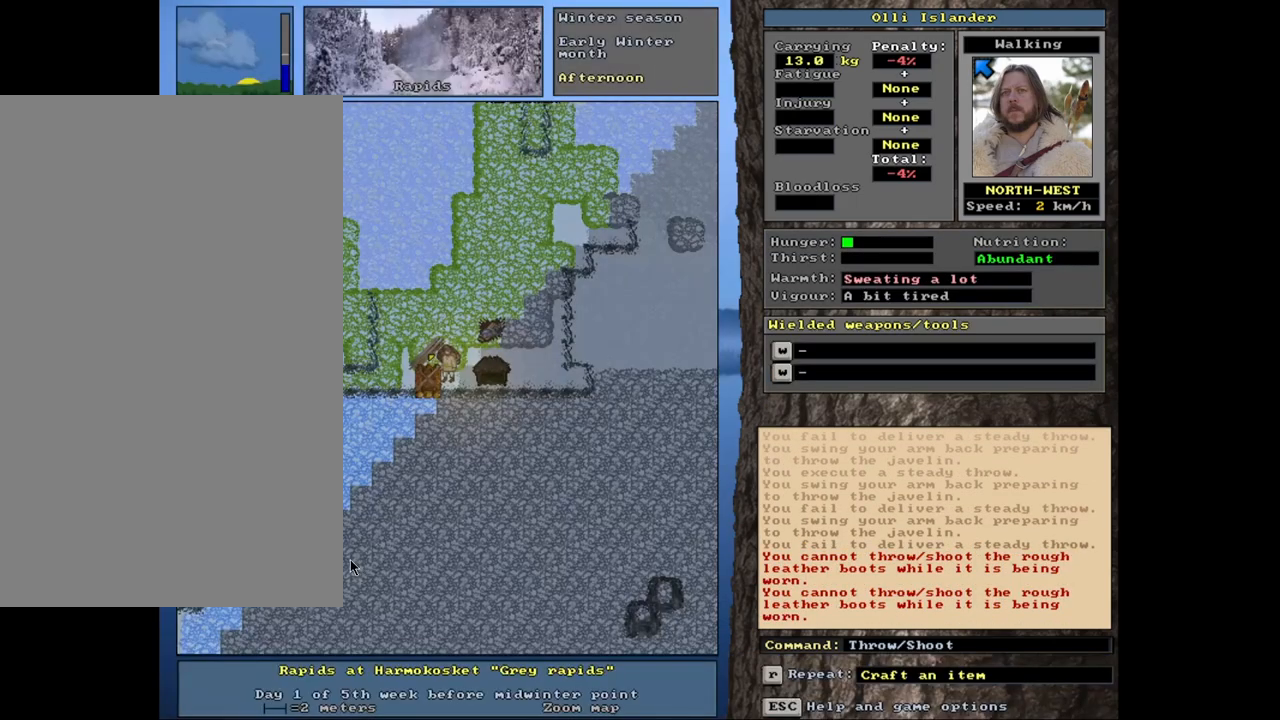
{"keys": [], "mouse": [], "events": [[17, "escape", "up"], [233, "shift_r", "down"], [317, "g", "down"], [400, "shift_r", "up"], [417, "g", "up"]]}
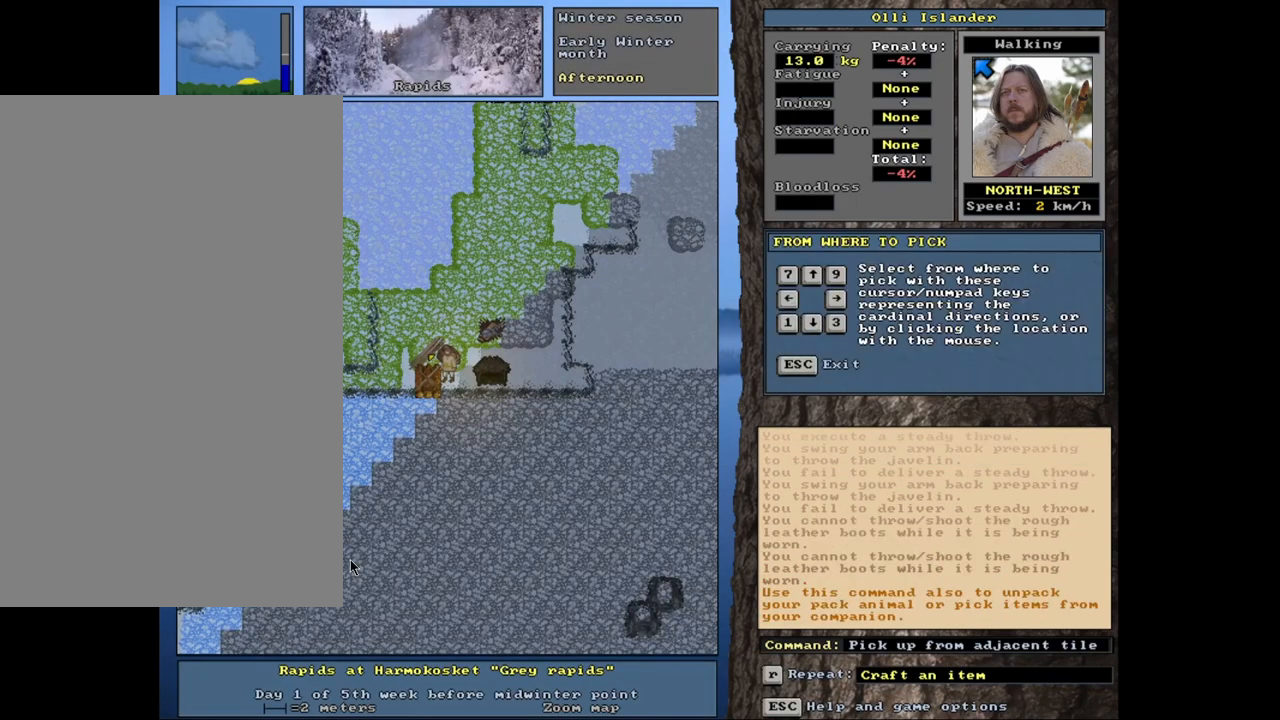
{"keys": [], "mouse": [], "events": []}
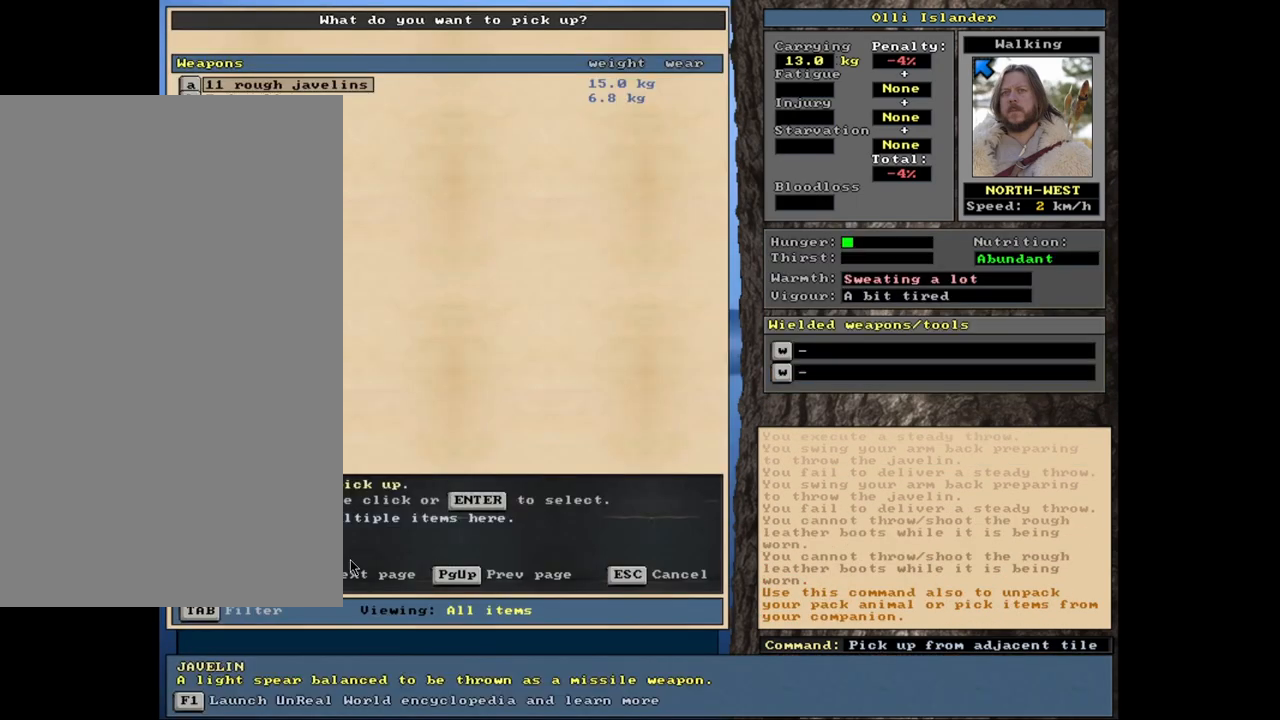
{"keys": [], "mouse": [], "events": []}
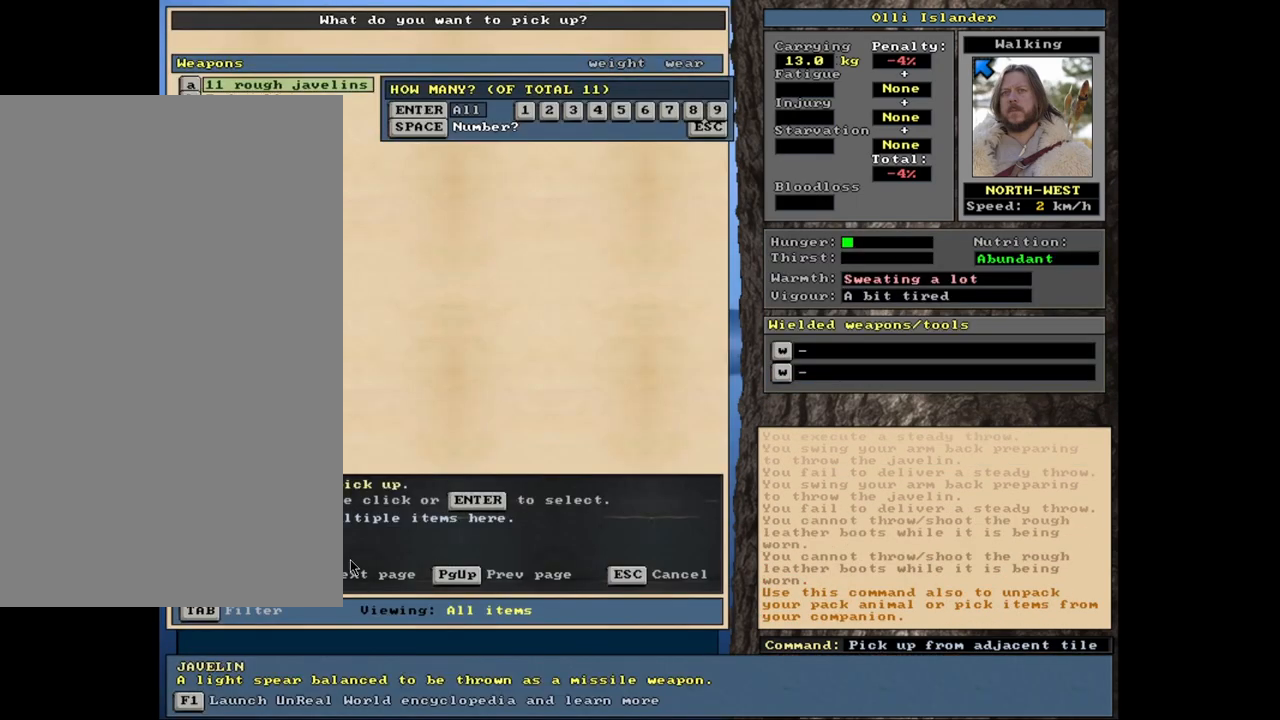
{"keys": [], "mouse": [], "events": []}
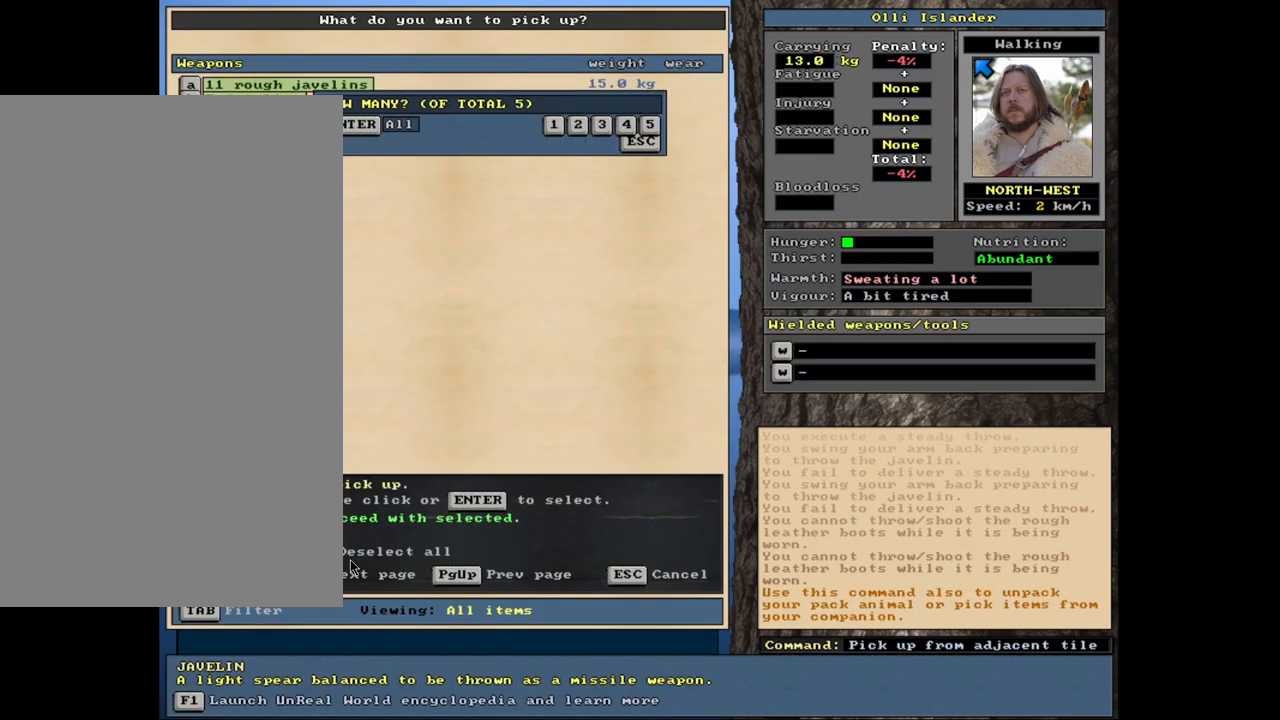
{"keys": ["space"], "mouse": [], "events": [[483, "space", "down"]]}
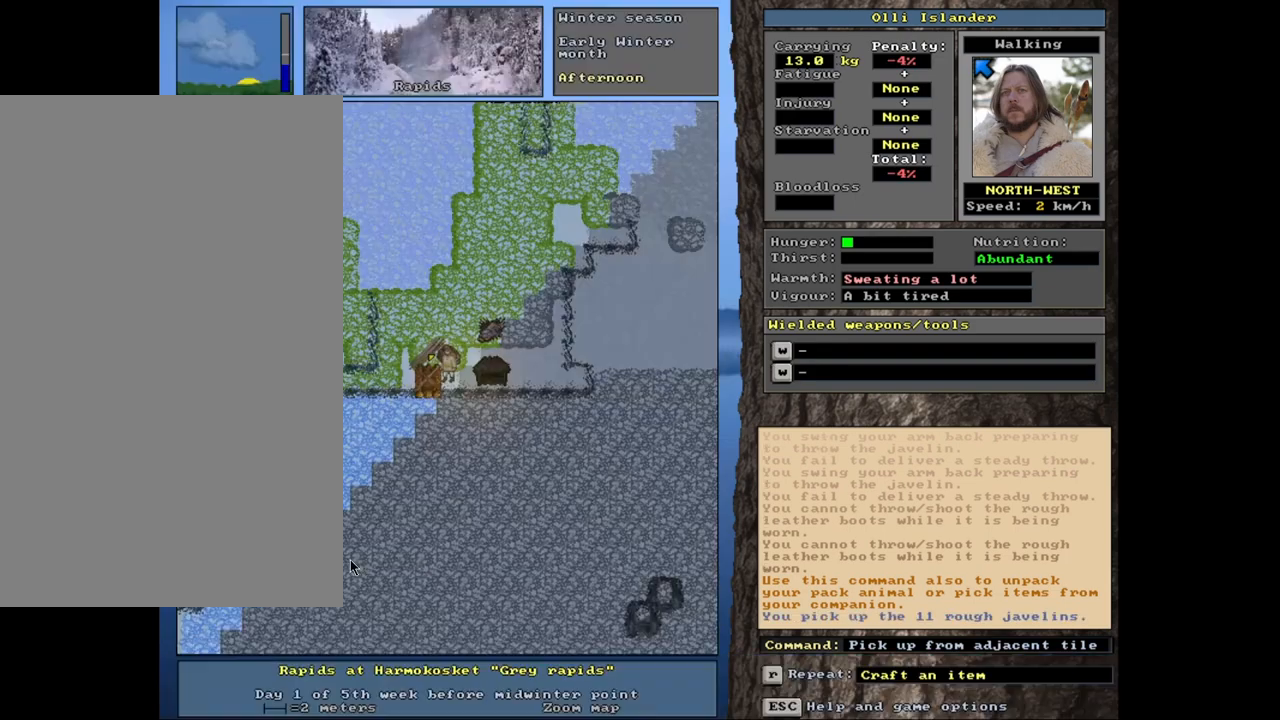
{"keys": [], "mouse": [], "events": [[100, "space", "up"], [250, "s", "down"], [367, "s", "up"]]}
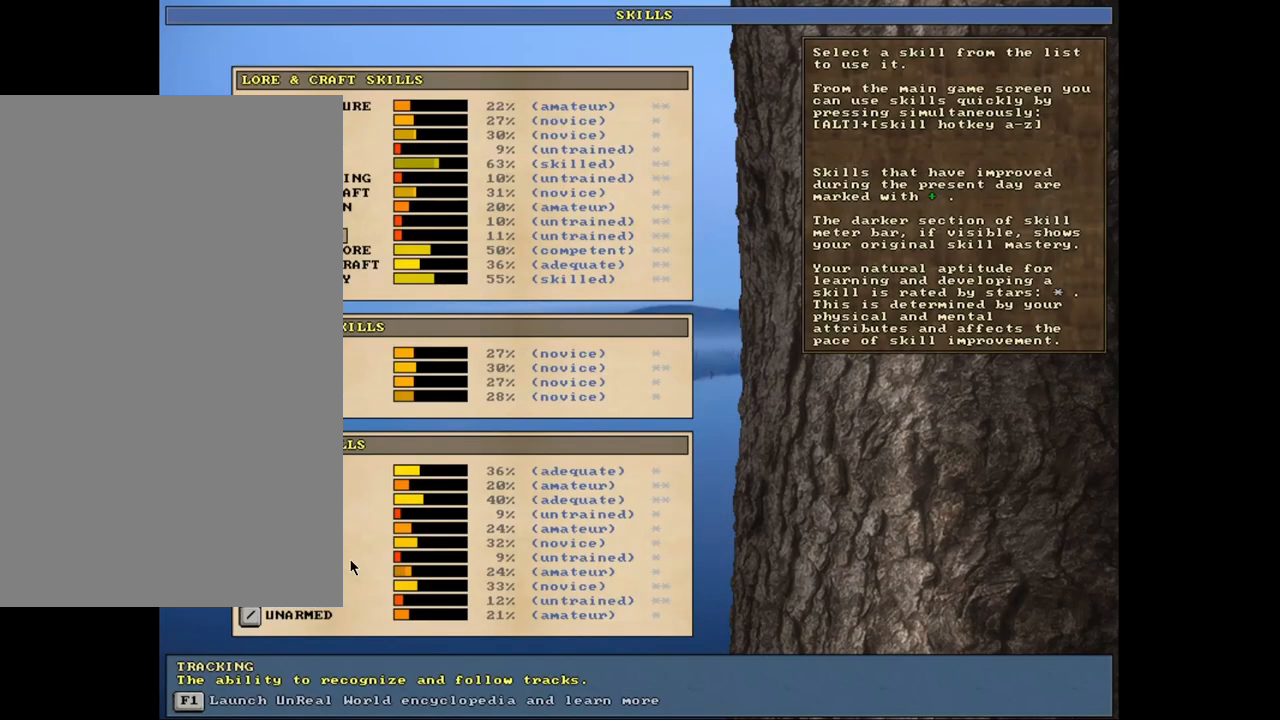
{"keys": [], "mouse": [], "events": [[417, "escape", "down"], [500, "escape", "up"]]}
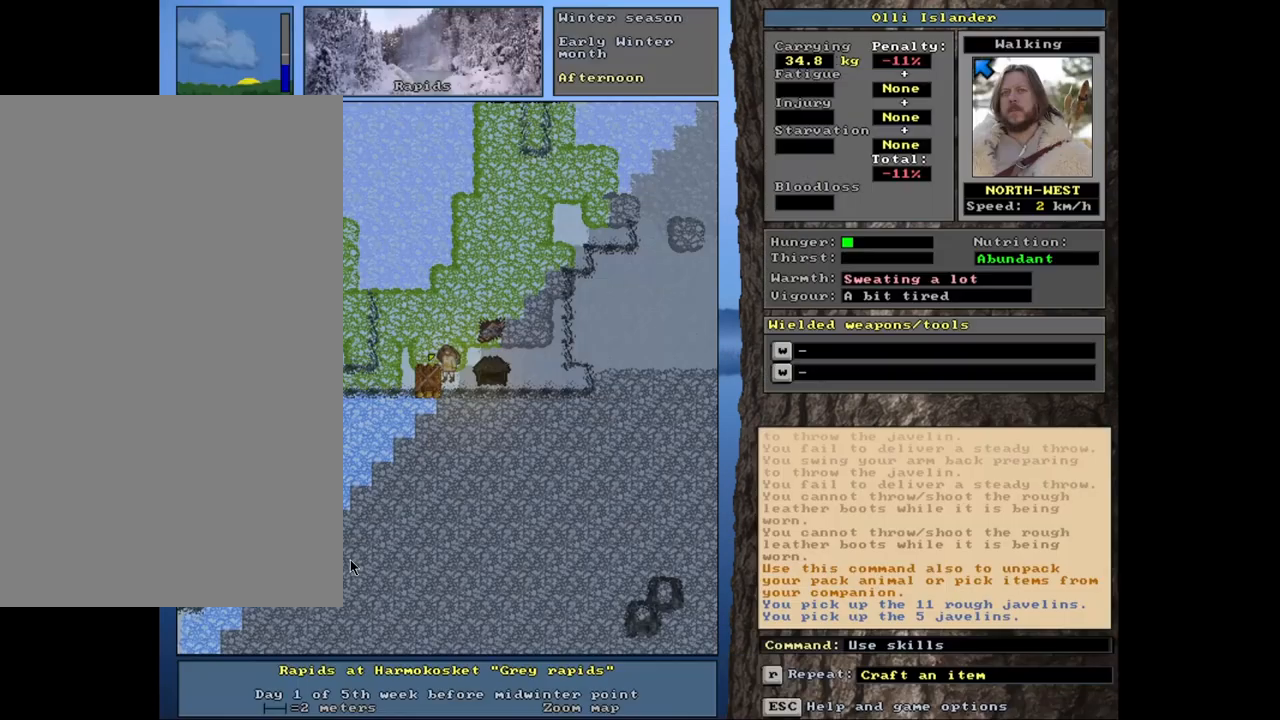
{"keys": [], "mouse": [], "events": [[217, "t", "down"], [333, "t", "up"]]}
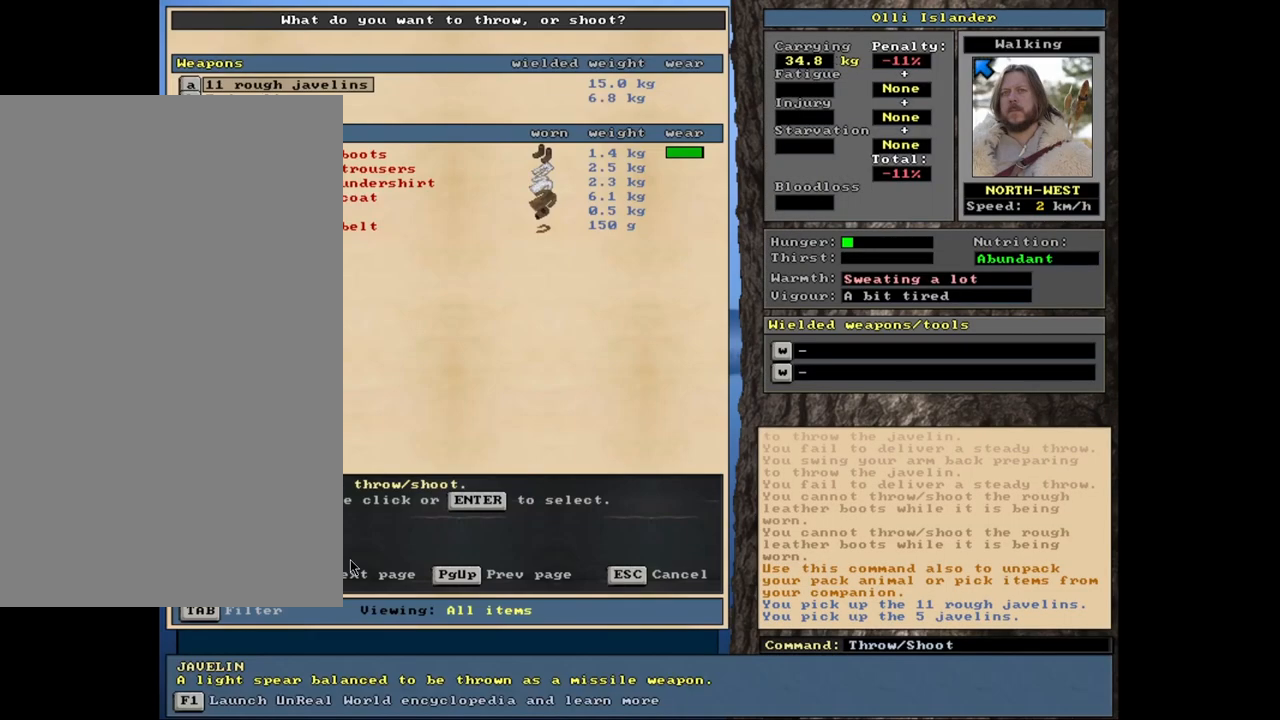
{"keys": ["t"], "mouse": [], "events": [[467, "t", "down"]]}
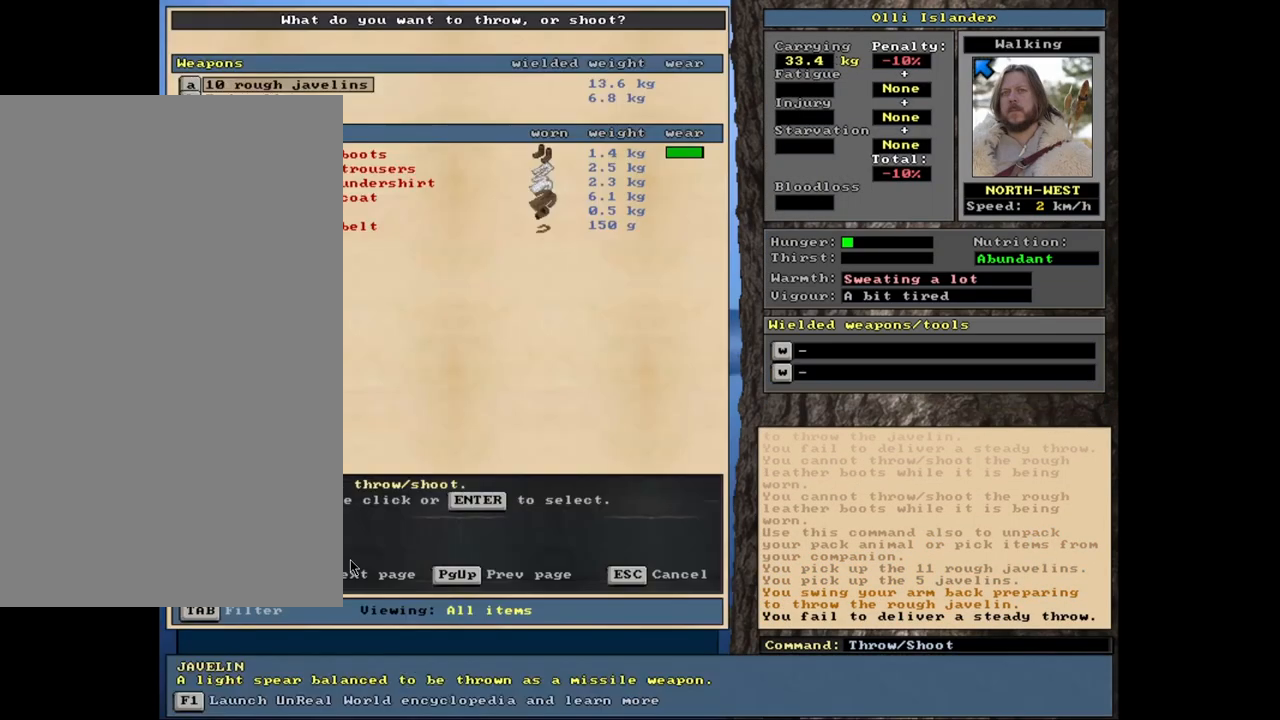
{"keys": ["t"], "mouse": [], "events": [[67, "t", "up"], [500, "t", "down"]]}
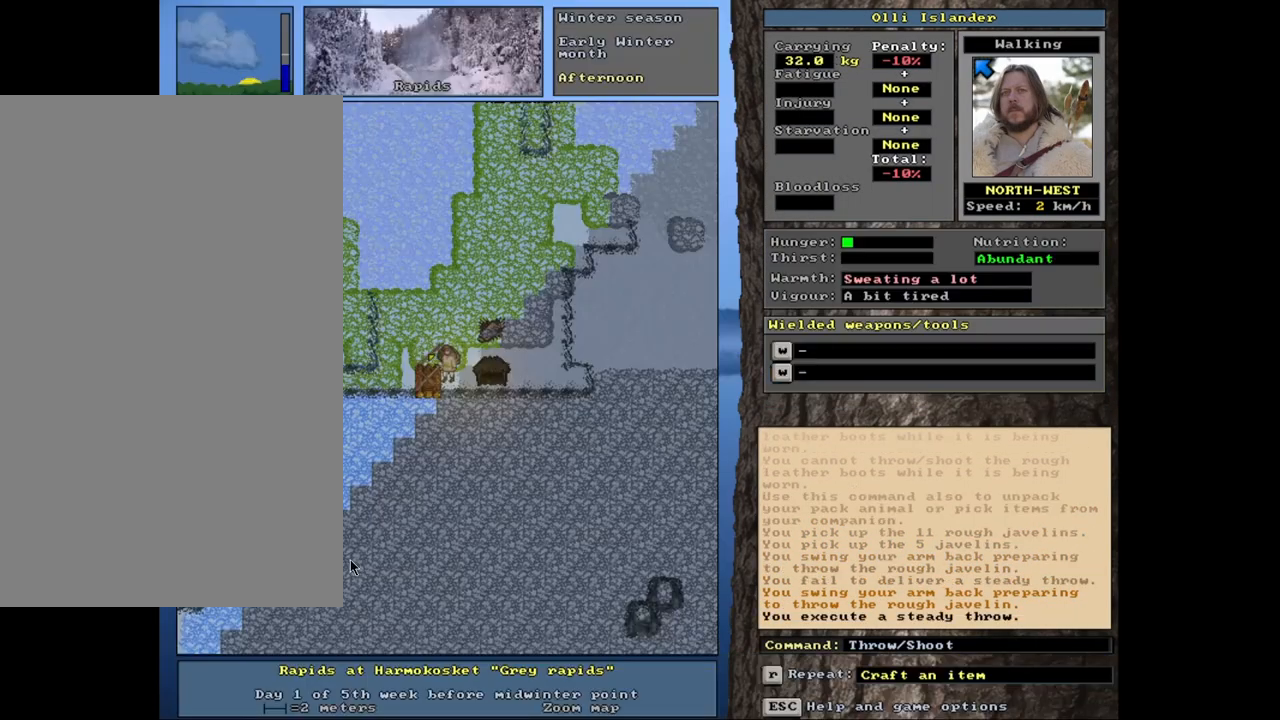
{"keys": [], "mouse": [], "events": [[67, "t", "up"]]}
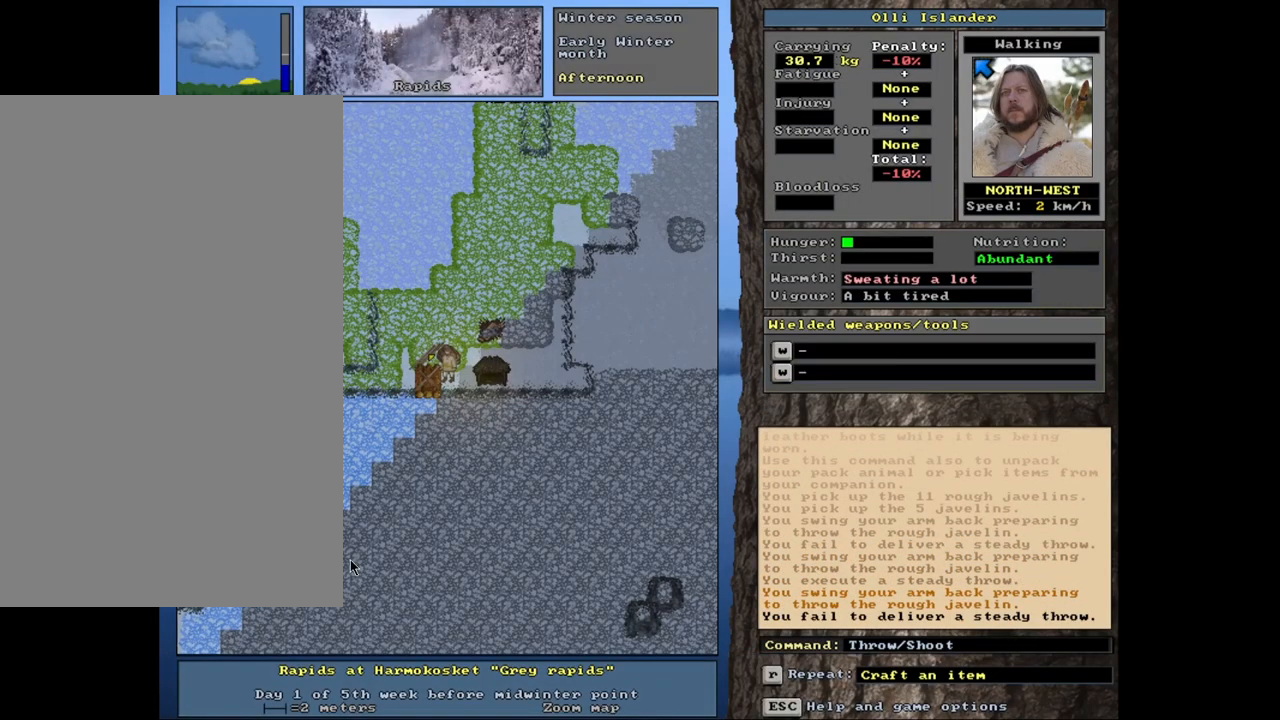
{"keys": [], "mouse": [], "events": [[67, "t", "down"], [150, "t", "up"]]}
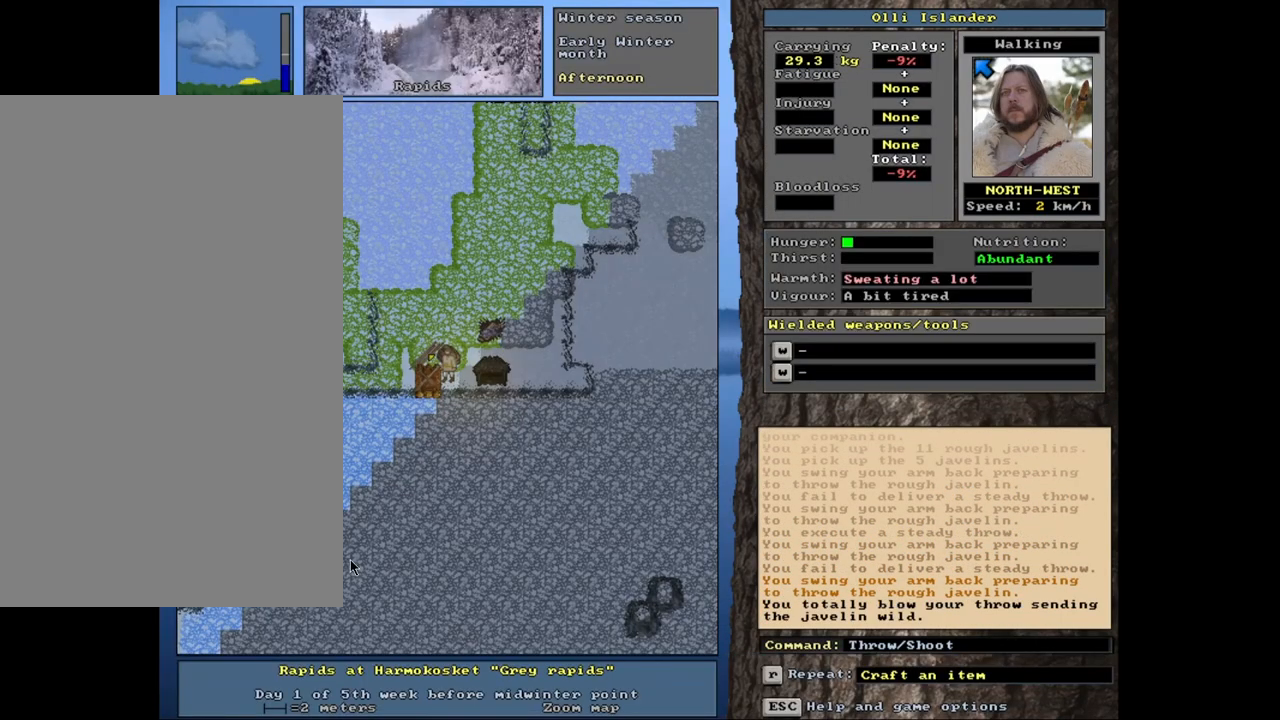
{"keys": [], "mouse": [], "events": [[100, "t", "down"], [183, "t", "up"]]}
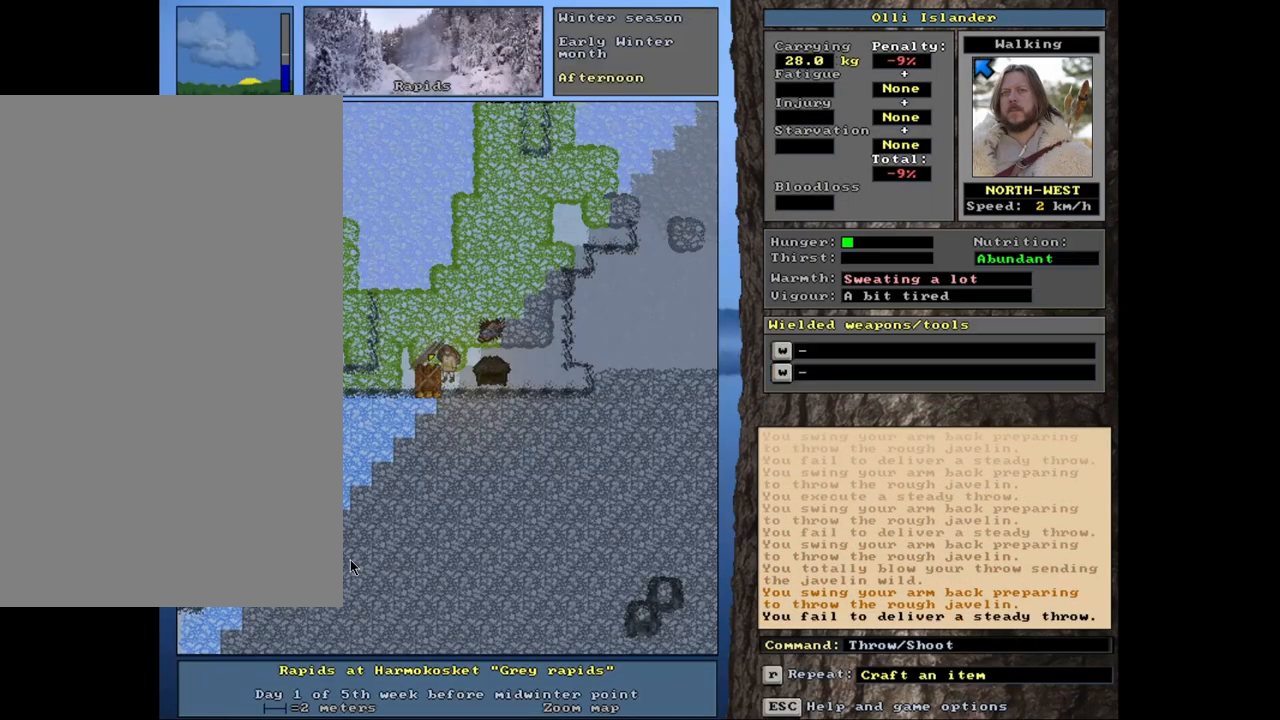
{"keys": [], "mouse": [], "events": [[150, "t", "down"], [233, "t", "up"]]}
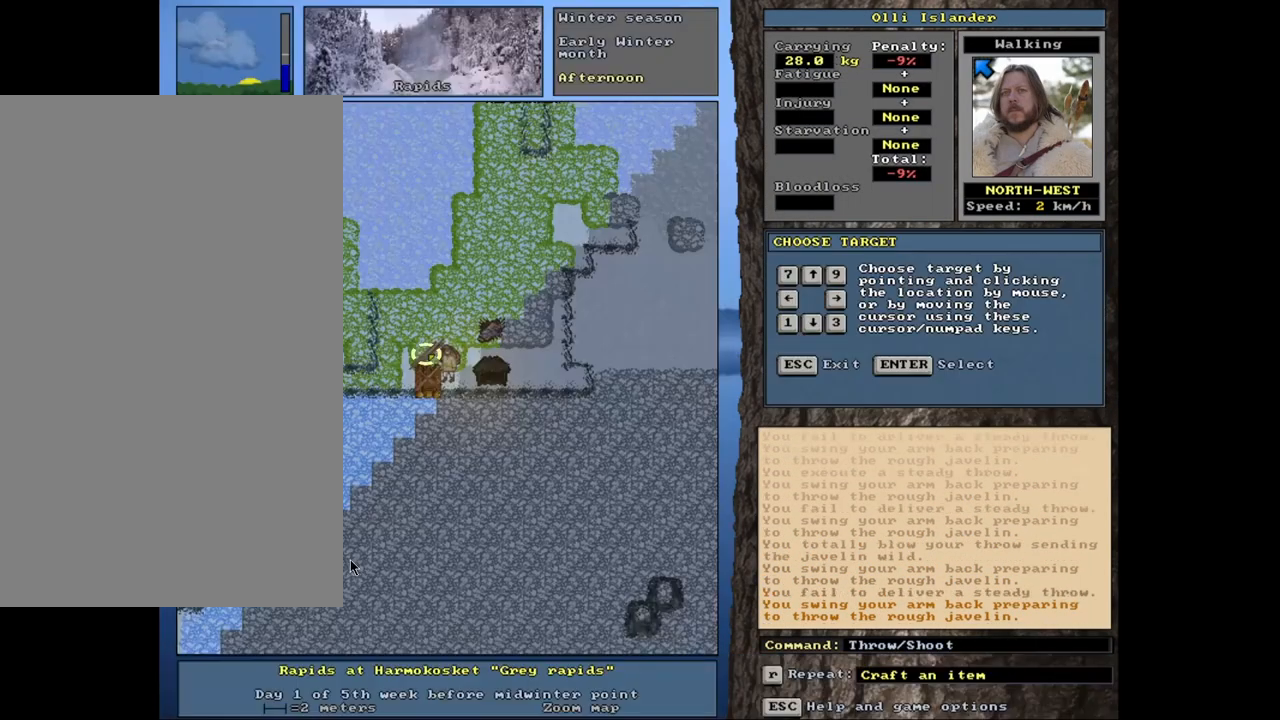
{"keys": [], "mouse": [], "events": [[300, "t", "down"], [400, "t", "up"]]}
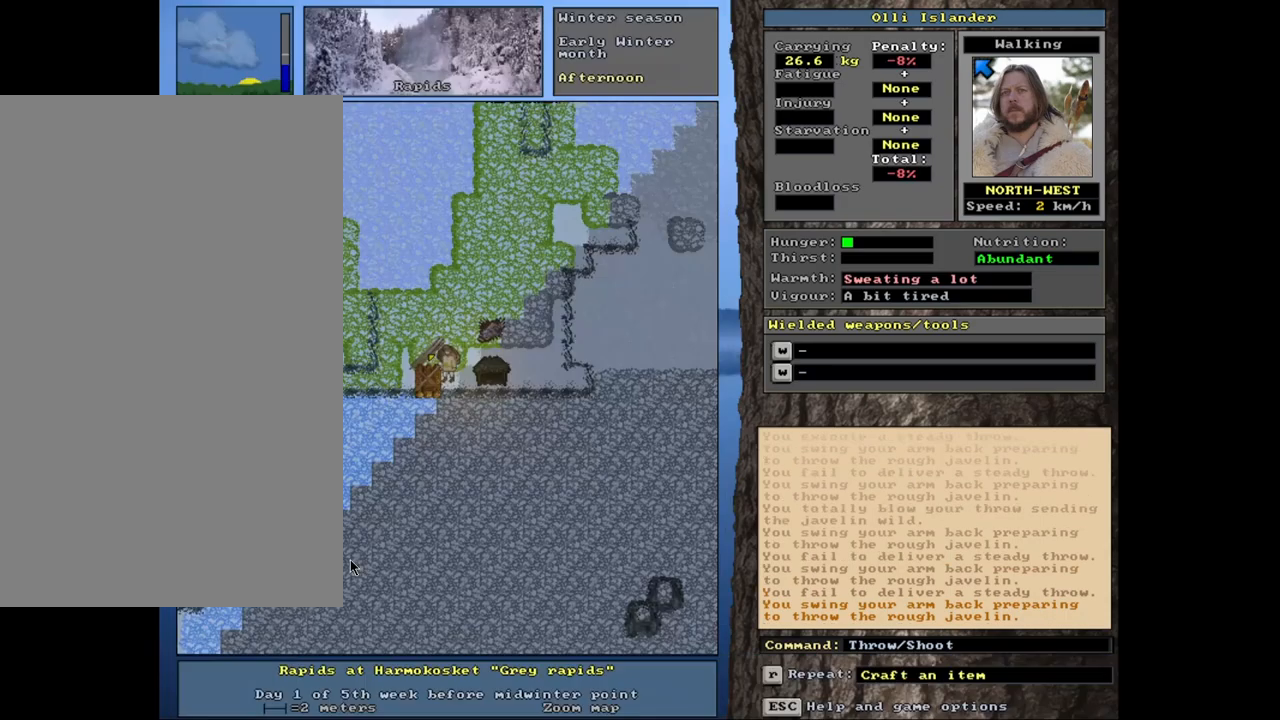
{"keys": [], "mouse": [], "events": [[367, "t", "down"], [450, "t", "up"]]}
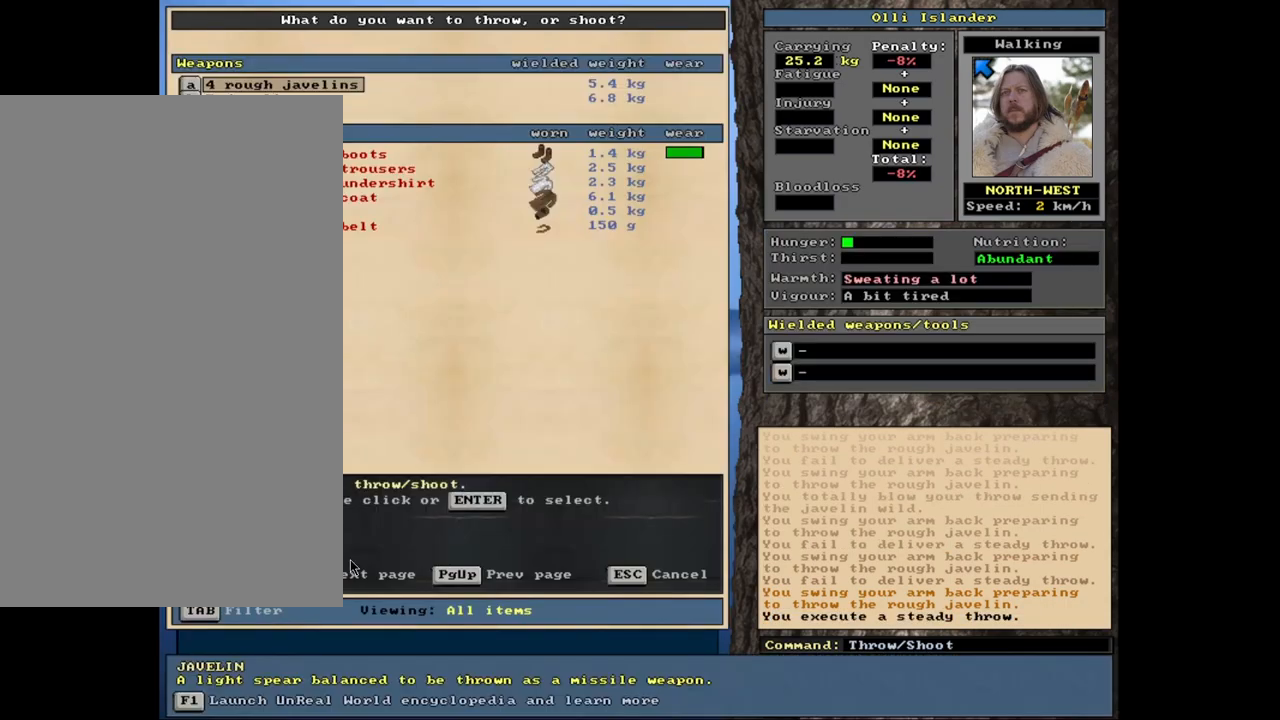
{"keys": [], "mouse": [], "events": [[383, "t", "down"], [483, "t", "up"]]}
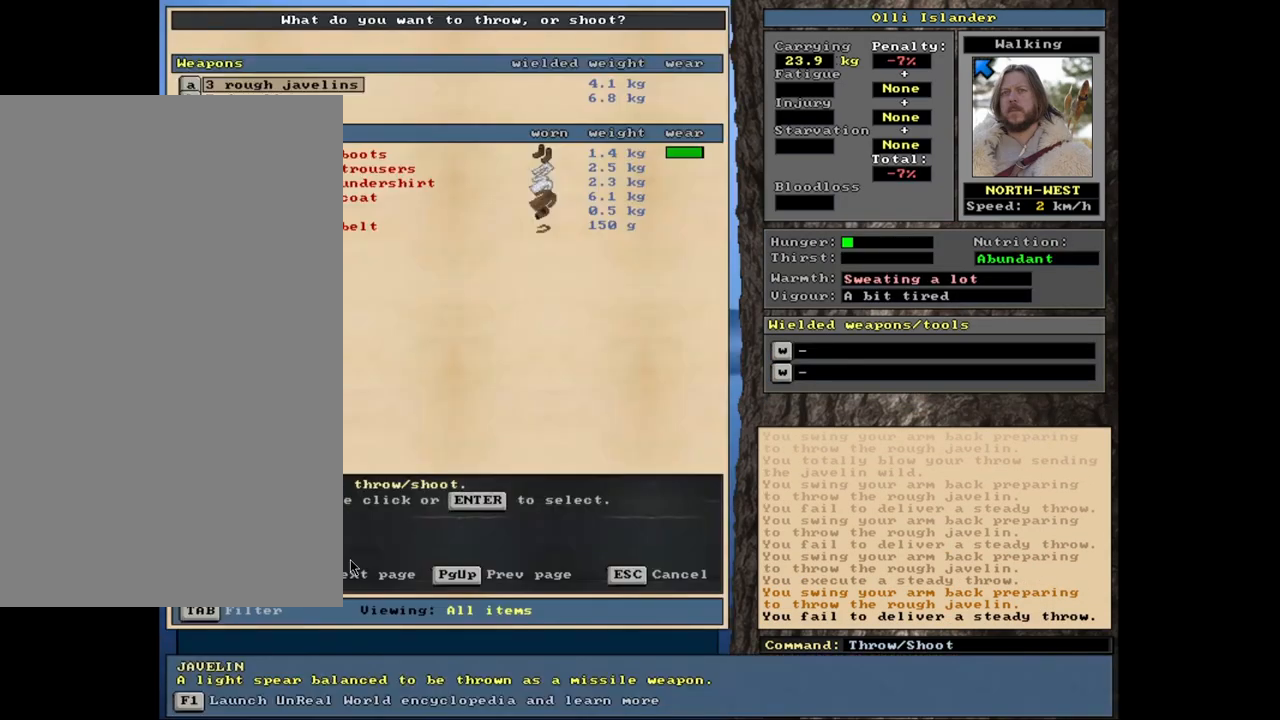
{"keys": [], "mouse": [], "events": [[433, "t", "down"], [500, "t", "up"]]}
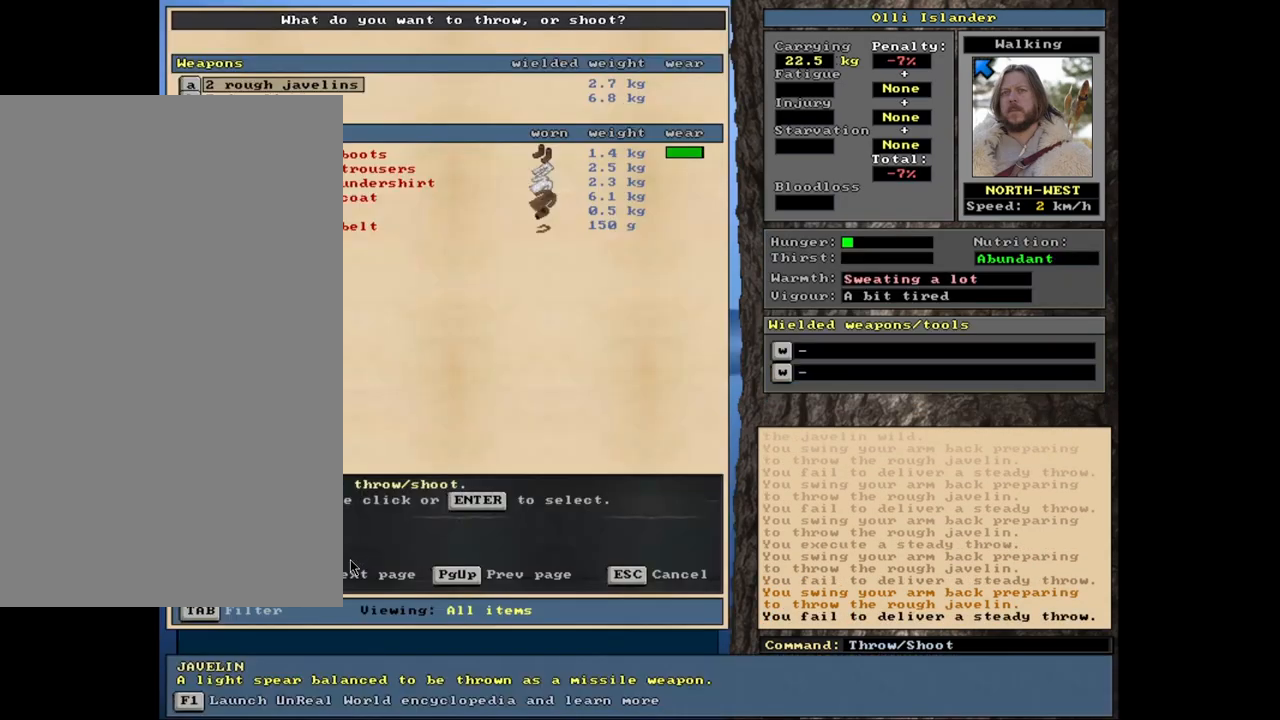
{"keys": ["t"], "mouse": [], "events": [[450, "t", "down"]]}
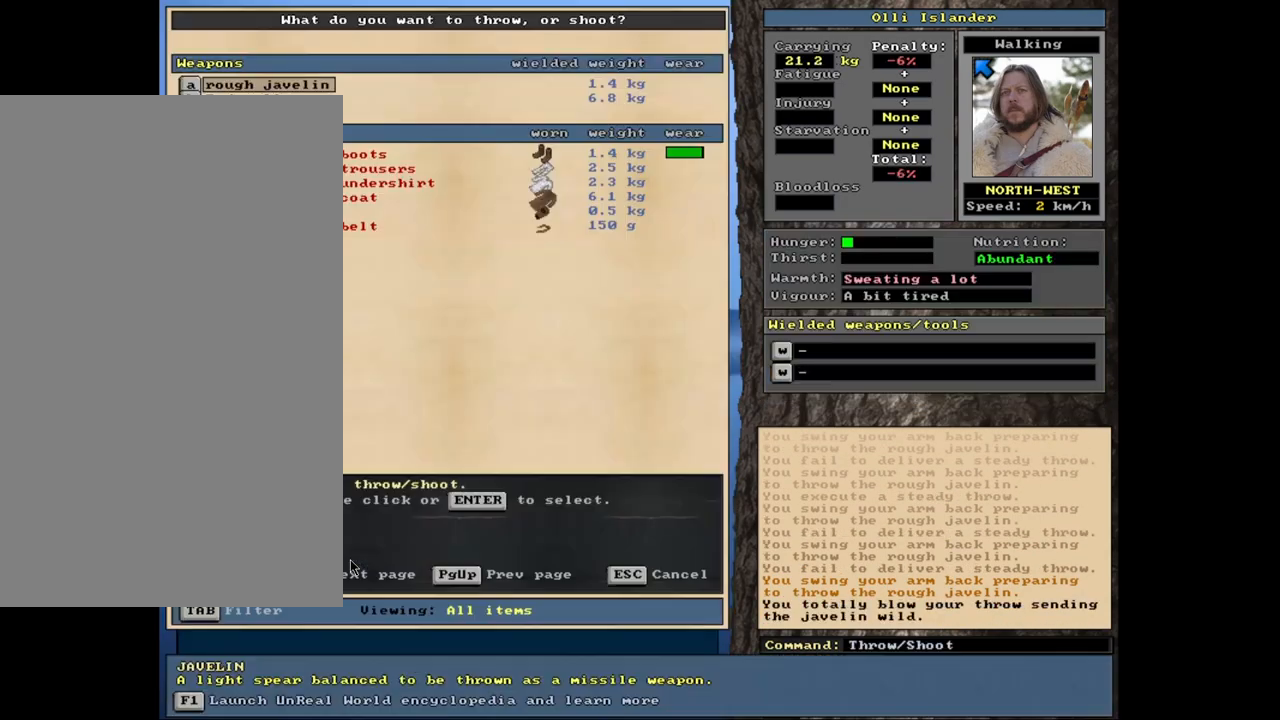
{"keys": [], "mouse": [], "events": [[33, "t", "up"]]}
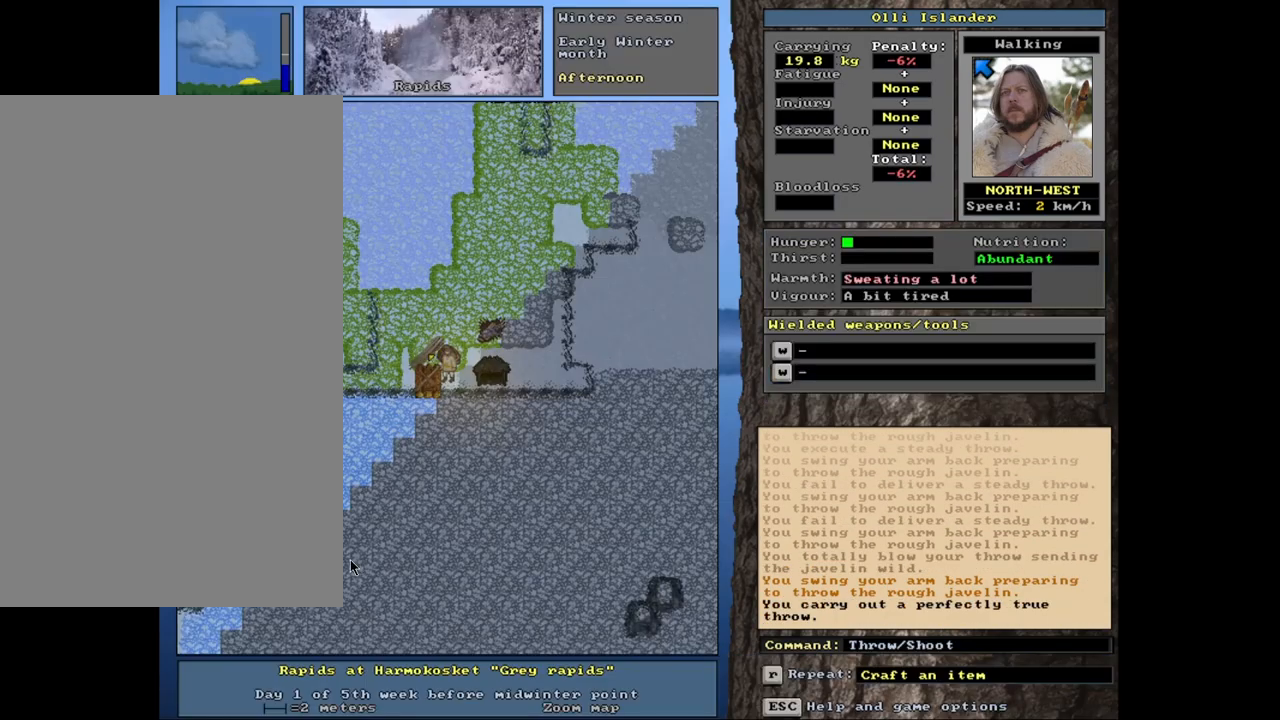
{"keys": [], "mouse": [], "events": [[17, "t", "down"], [100, "t", "up"]]}
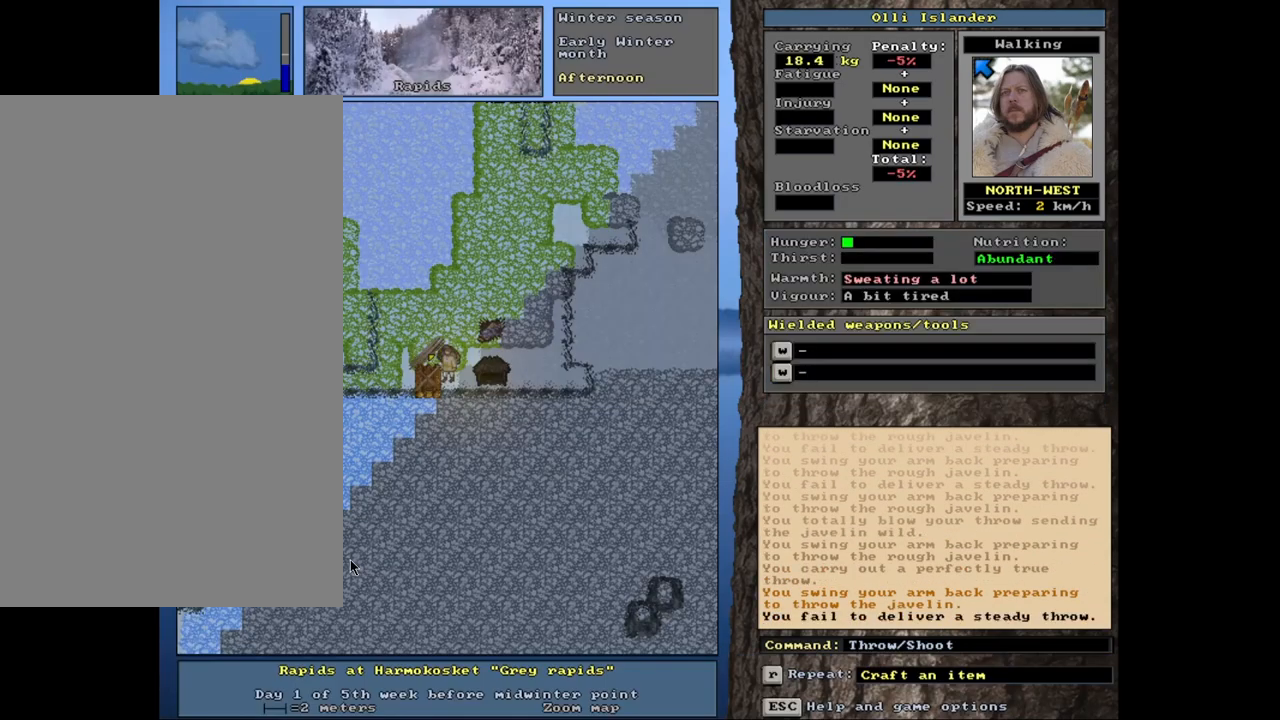
{"keys": [], "mouse": [], "events": [[117, "t", "down"], [183, "t", "up"]]}
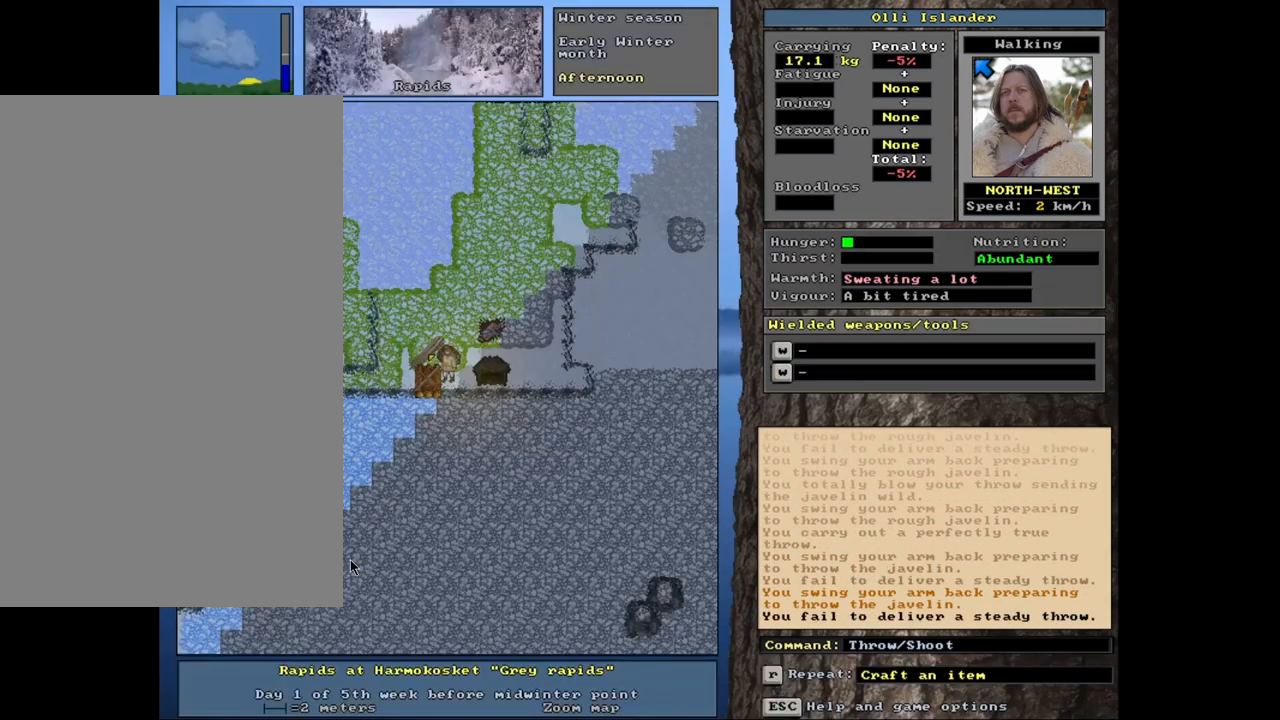
{"keys": [], "mouse": [], "events": [[167, "t", "down"], [233, "t", "up"]]}